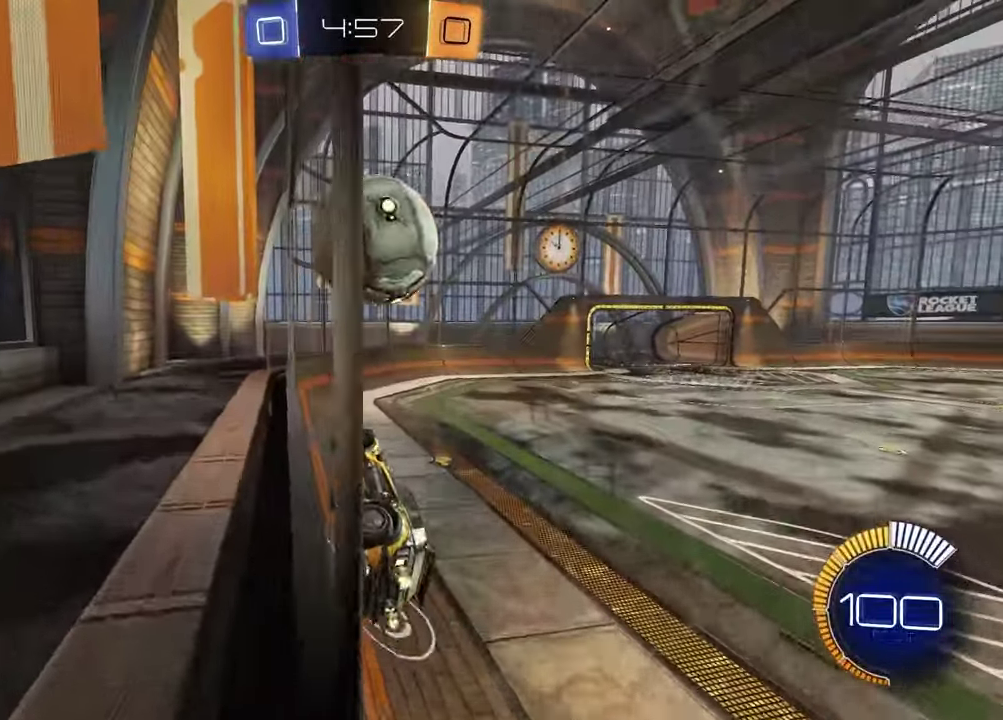
Gameplay with a controller (PlayStation layout); each line is a JSON object with the inputs held at the frame after it. "events" lists button and stick changes between this image and that frame as [ms after this image, input, new state], when the widget could be followed in between.
{"buttons": ["SQUARE", "R2"], "left_stick": "down-left", "right_stick": "center", "events": [[50, "left_stick", "center"], [183, "left_stick", "left"], [317, "left_stick", "center"], [350, "CROSS", "down"], [433, "left_stick", "up-right"], [467, "CROSS", "up"], [483, "left_stick", "down-left"], [500, "SQUARE", "down"]]}
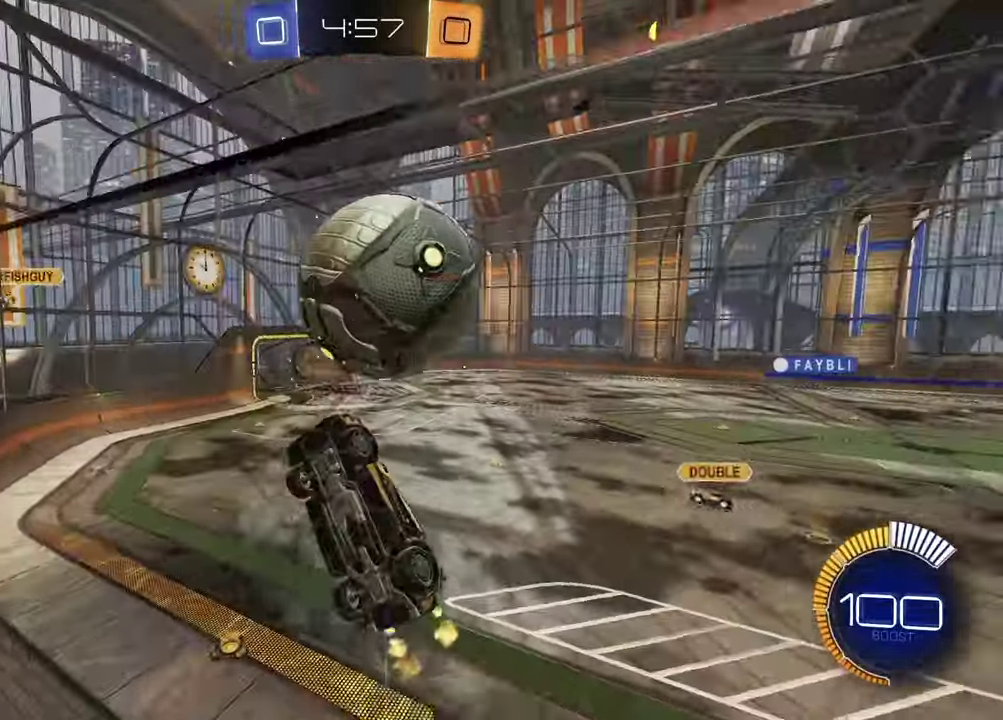
{"buttons": ["SQUARE", "R1", "R2"], "left_stick": "right", "right_stick": "center", "events": [[50, "left_stick", "left"], [150, "left_stick", "down-left"], [283, "R1", "down"], [300, "left_stick", "up-right"], [500, "left_stick", "right"]]}
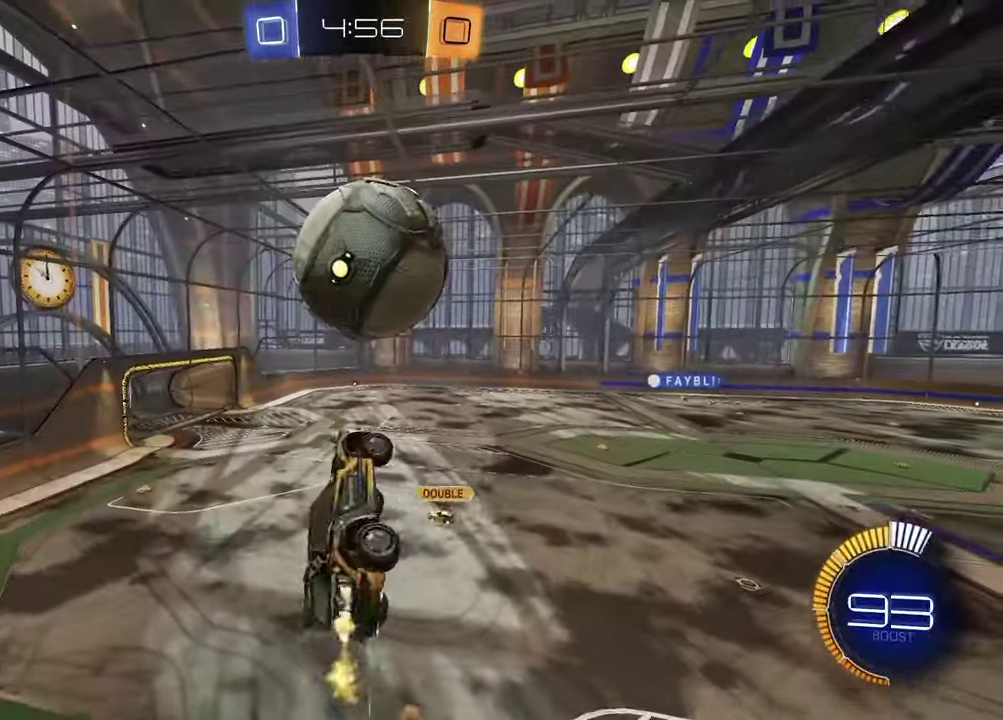
{"buttons": ["R2"], "left_stick": "center", "right_stick": "center", "events": [[117, "SQUARE", "up"], [150, "left_stick", "down-left"], [167, "R1", "up"], [200, "left_stick", "center"], [333, "R1", "down"], [450, "R1", "up"]]}
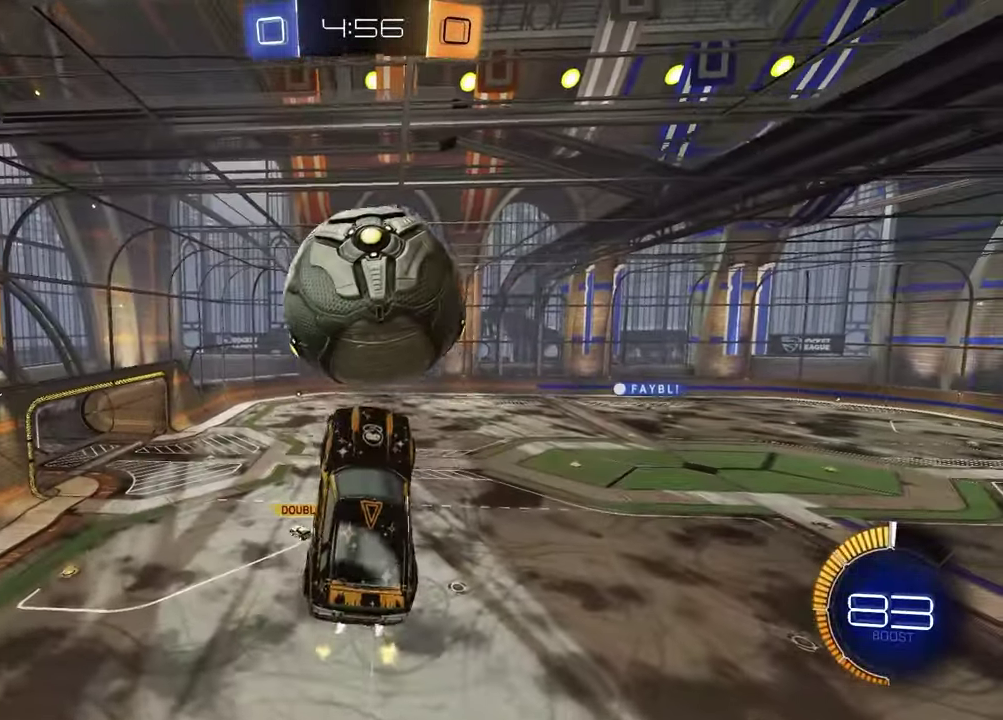
{"buttons": ["SQUARE", "R1", "R2"], "left_stick": "down-left", "right_stick": "center", "events": [[33, "left_stick", "up-right"], [67, "CROSS", "down"], [183, "left_stick", "down-right"], [200, "CROSS", "up"], [217, "SQUARE", "down"], [233, "R1", "down"], [283, "left_stick", "down-left"]]}
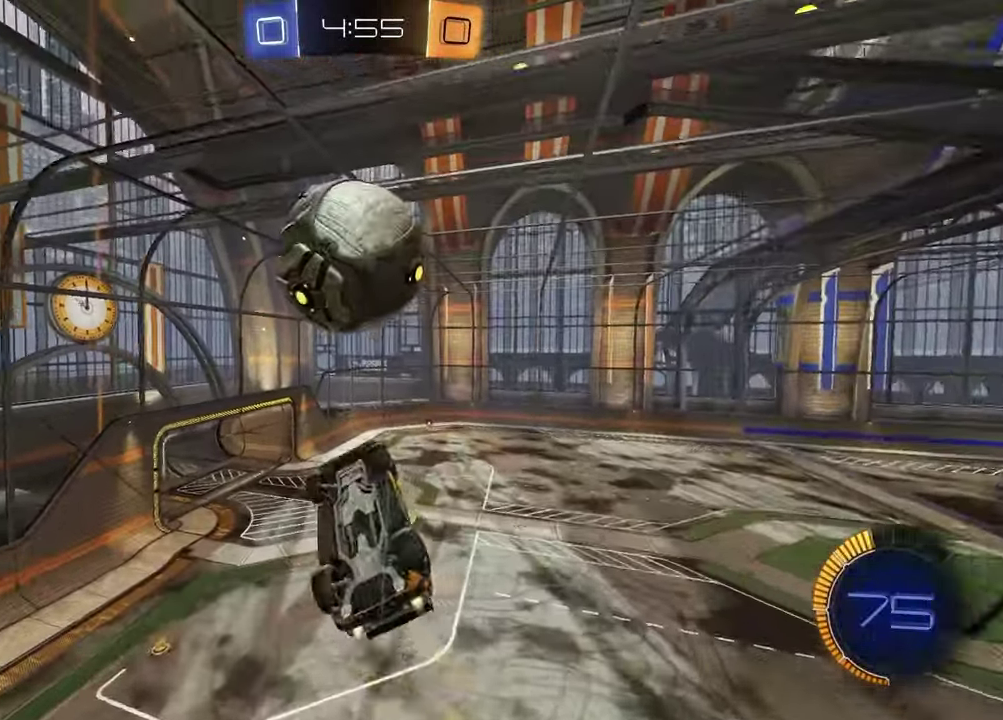
{"buttons": ["R2"], "left_stick": "right", "right_stick": "center", "events": [[433, "R1", "up"], [483, "SQUARE", "up"], [500, "left_stick", "right"]]}
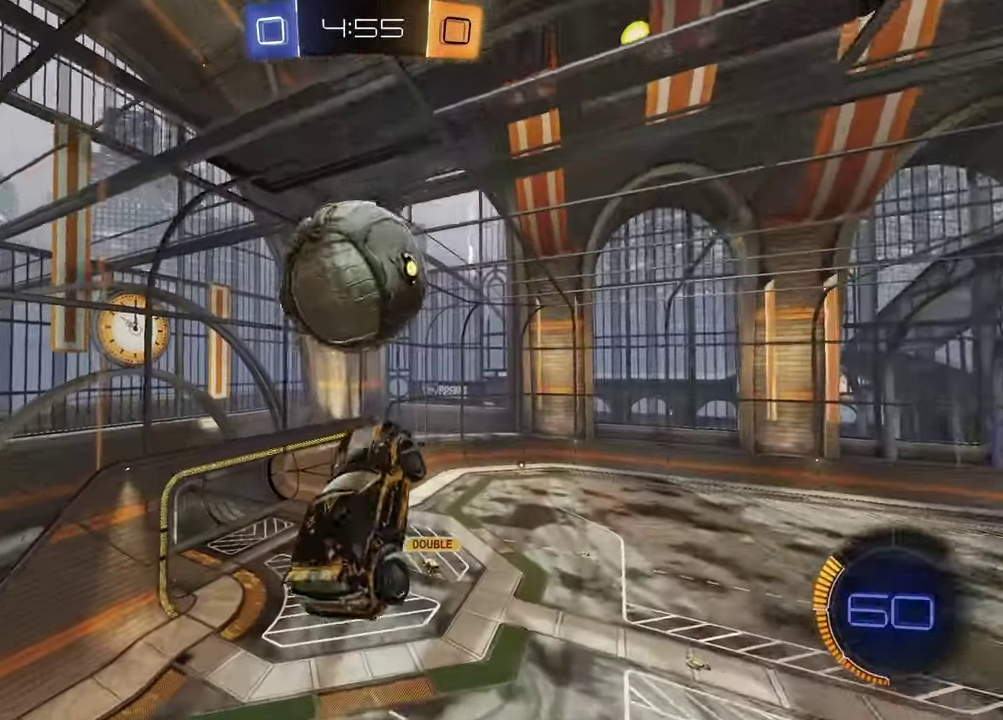
{"buttons": [], "left_stick": "up-left", "right_stick": "center", "events": [[33, "R2", "up"], [50, "left_stick", "down-right"], [300, "SQUARE", "down"], [433, "left_stick", "up-left"], [500, "SQUARE", "up"]]}
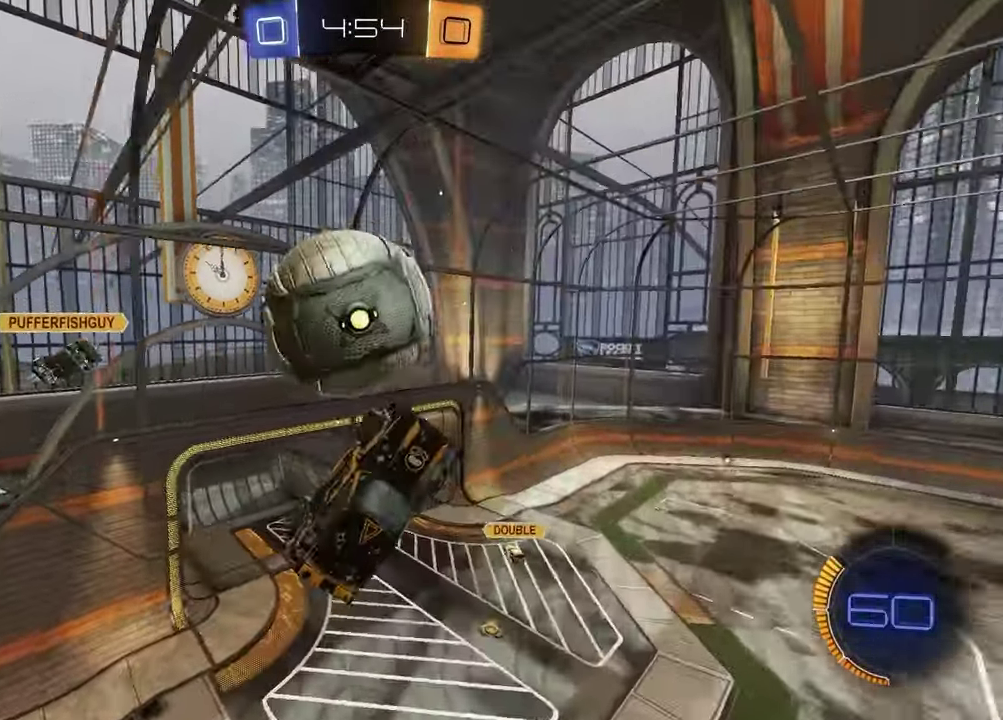
{"buttons": [], "left_stick": "center", "right_stick": "center", "events": [[33, "R1", "down"], [117, "left_stick", "up-right"], [167, "left_stick", "right"], [383, "left_stick", "center"], [417, "R1", "up"]]}
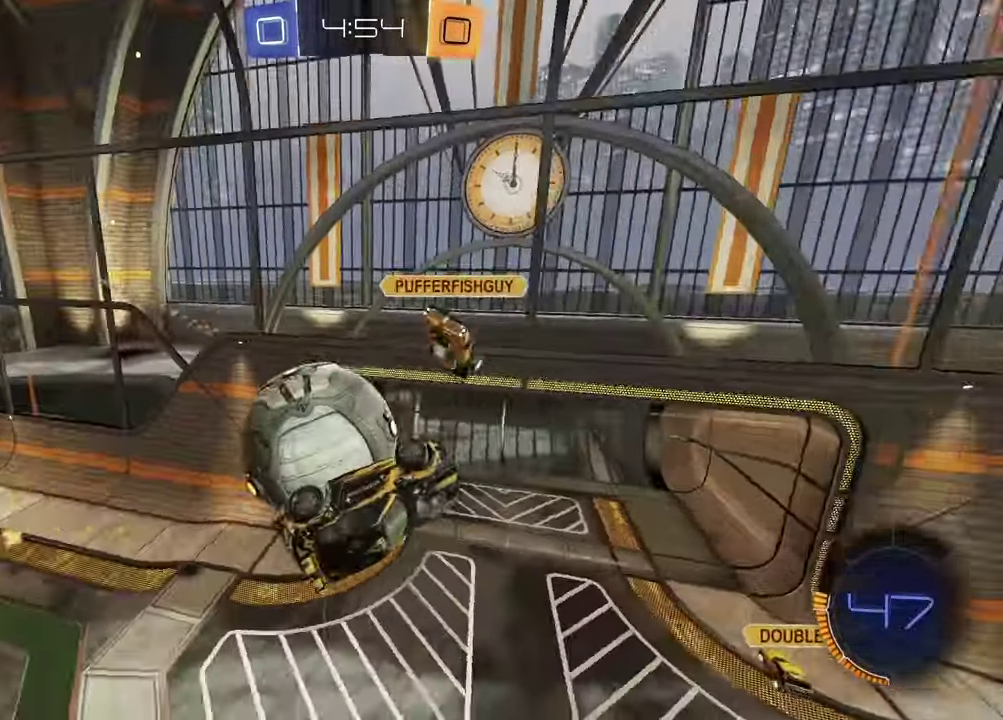
{"buttons": ["SQUARE"], "left_stick": "center", "right_stick": "center", "events": [[200, "left_stick", "up-left"], [333, "SQUARE", "down"], [400, "left_stick", "center"]]}
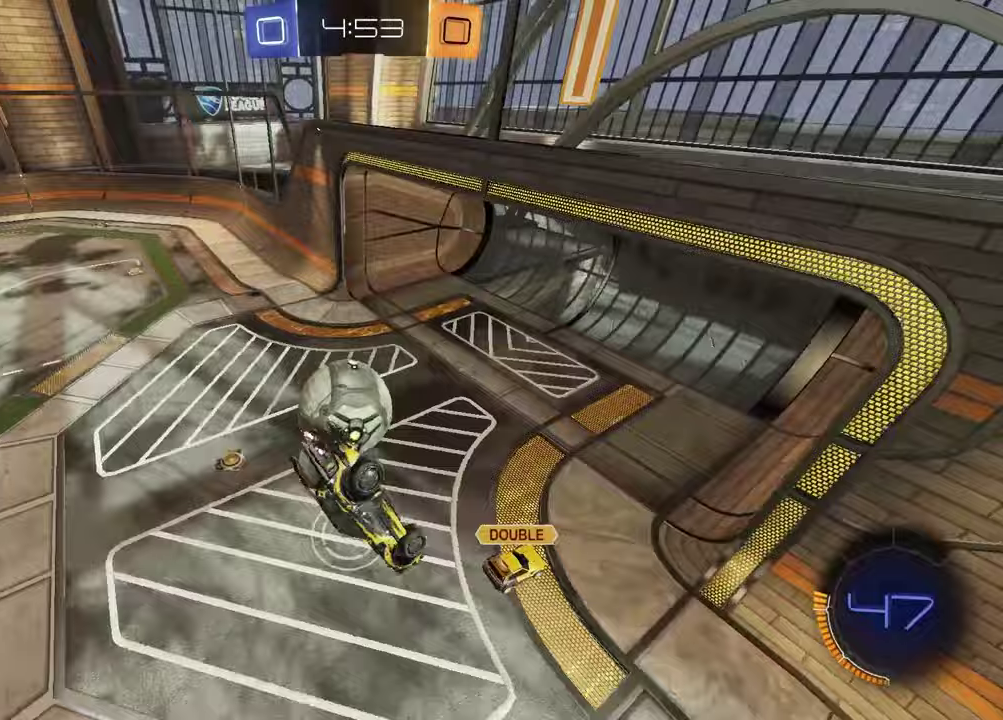
{"buttons": ["SQUARE", "R2"], "left_stick": "right", "right_stick": "center", "events": [[67, "left_stick", "up-right"], [433, "left_stick", "right"], [500, "R2", "down"]]}
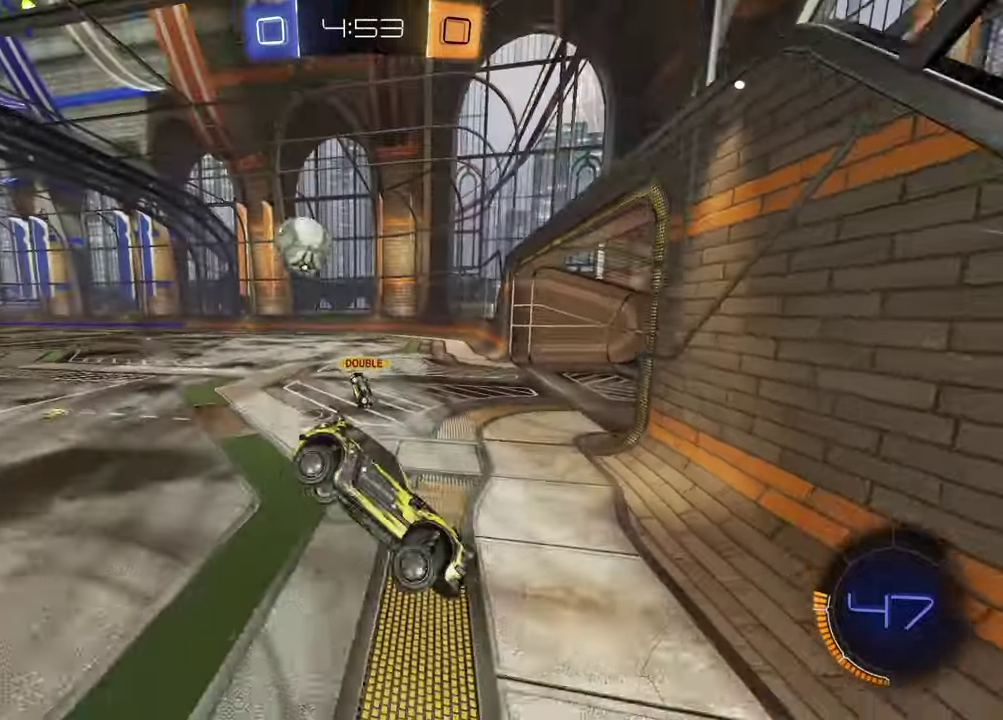
{"buttons": ["R2"], "left_stick": "right", "right_stick": "center", "events": [[50, "SQUARE", "up"], [350, "L1", "down"], [483, "L1", "up"]]}
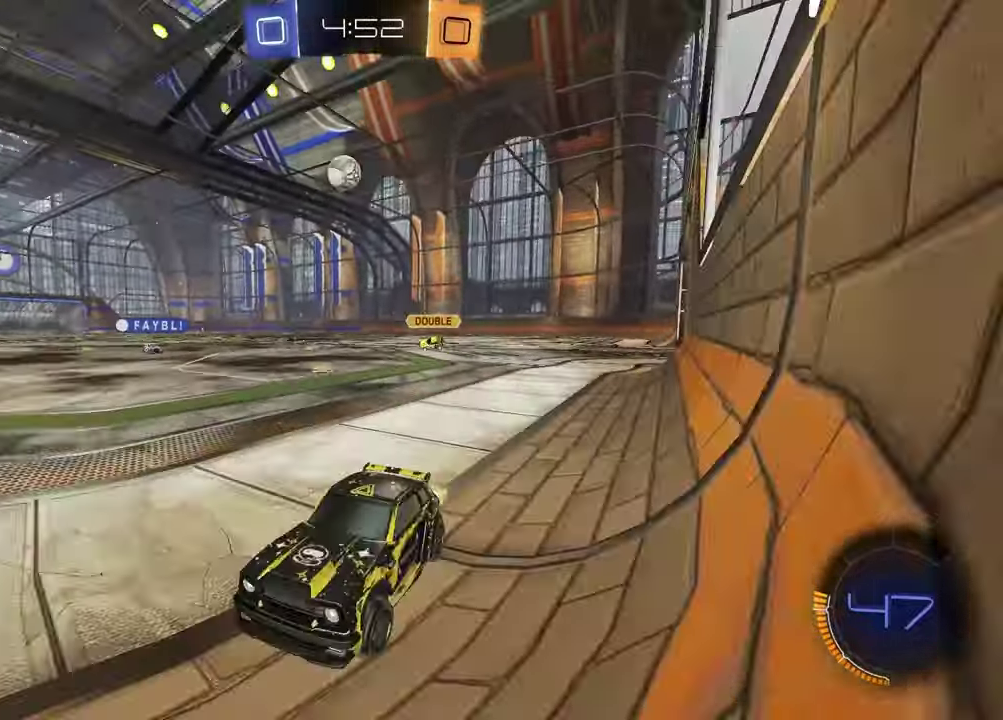
{"buttons": ["R1", "R2"], "left_stick": "up-right", "right_stick": "center", "events": [[400, "R1", "down"], [433, "left_stick", "up-right"]]}
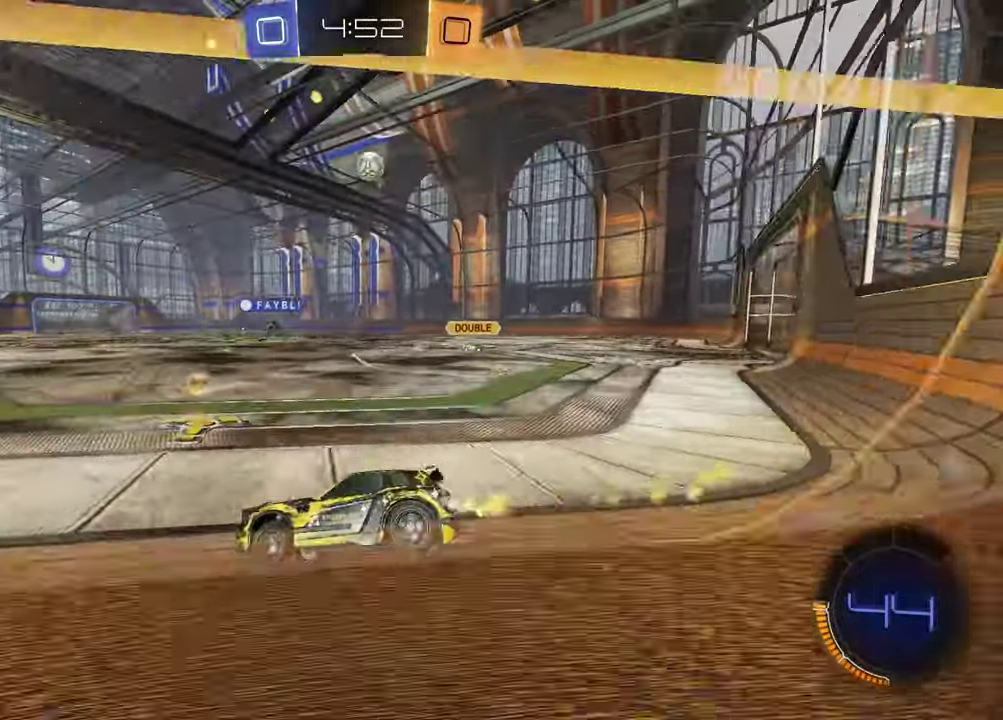
{"buttons": ["CROSS", "R2"], "left_stick": "up", "right_stick": "center", "events": [[117, "R1", "up"], [217, "R2", "up"], [450, "left_stick", "up"], [467, "R2", "down"], [500, "CROSS", "down"]]}
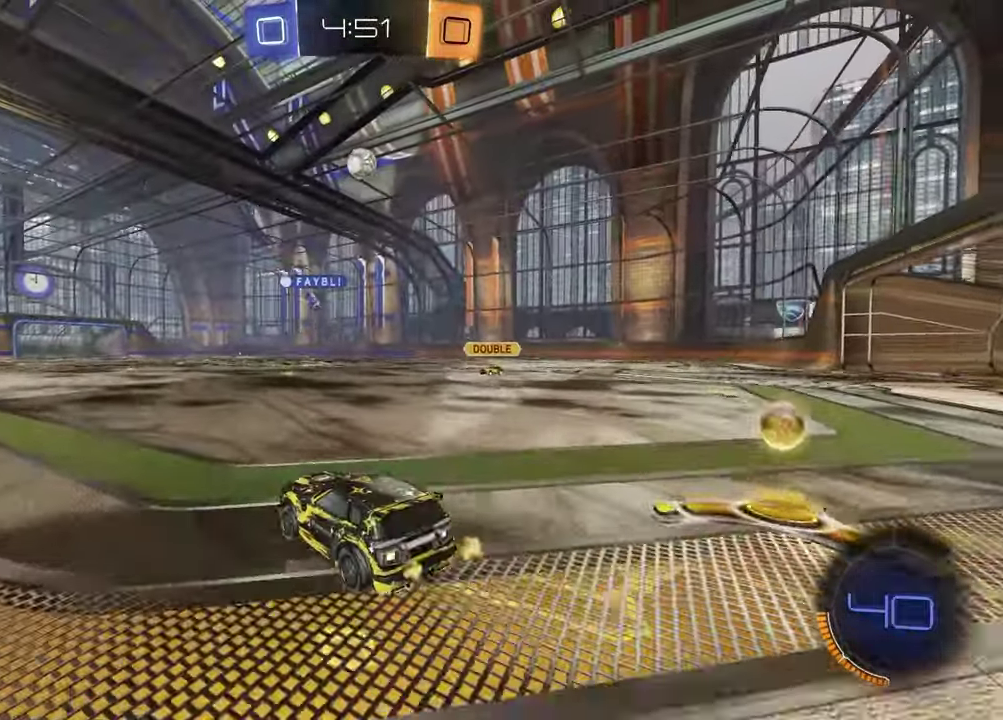
{"buttons": ["R1", "R2"], "left_stick": "right", "right_stick": "center", "events": [[50, "R1", "down"], [67, "CROSS", "up"], [117, "CROSS", "down"], [133, "left_stick", "left"], [200, "left_stick", "down-left"], [250, "CROSS", "up"], [283, "left_stick", "down"], [350, "TRIANGLE", "down"], [400, "left_stick", "right"], [450, "TRIANGLE", "up"]]}
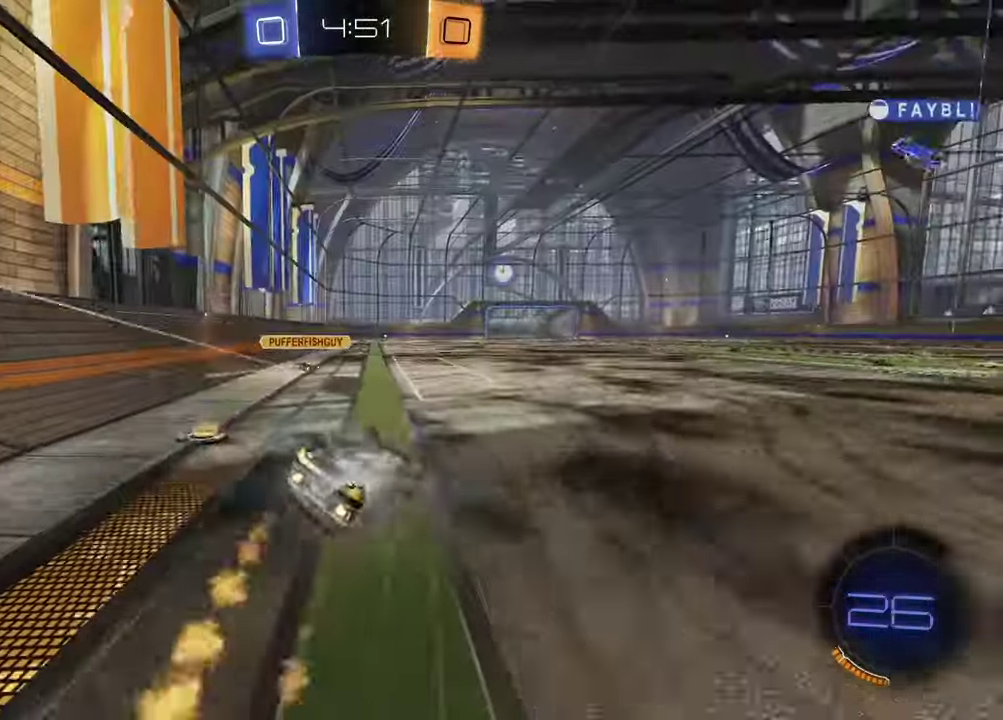
{"buttons": ["R2"], "left_stick": "center", "right_stick": "center", "events": [[33, "R1", "up"], [50, "R2", "up"], [117, "left_stick", "down-left"], [150, "L1", "down"], [233, "left_stick", "left"], [333, "R2", "down"], [350, "TRIANGLE", "down"], [367, "L1", "up"], [400, "left_stick", "center"], [450, "TRIANGLE", "up"]]}
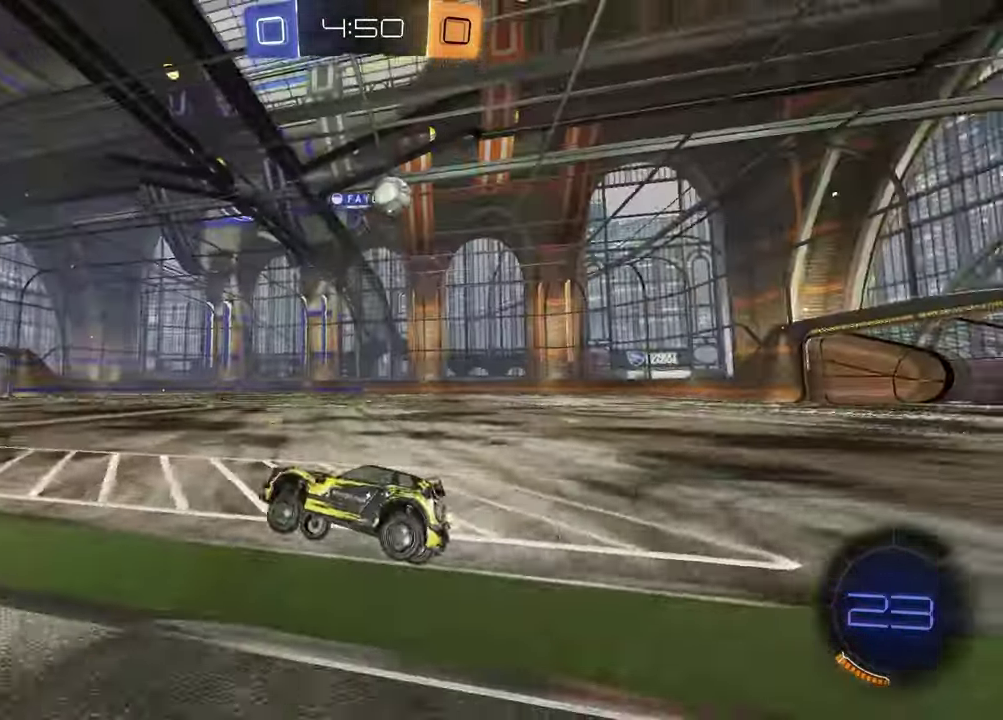
{"buttons": ["R2"], "left_stick": "center", "right_stick": "center", "events": [[33, "left_stick", "left"], [367, "left_stick", "center"]]}
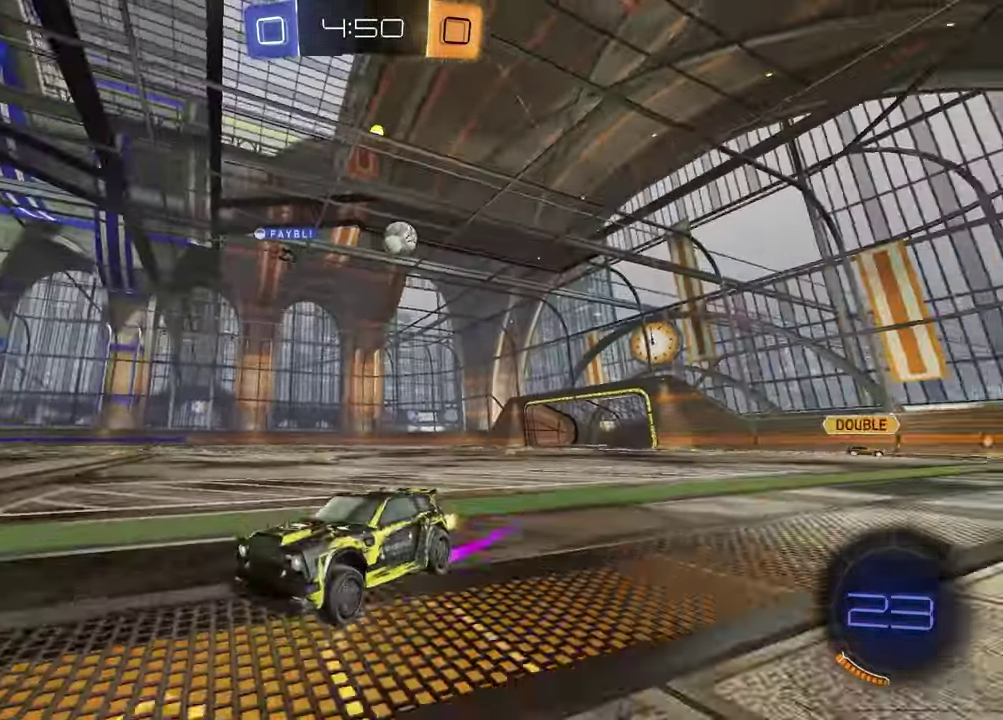
{"buttons": ["R2"], "left_stick": "right", "right_stick": "center", "events": [[117, "left_stick", "right"], [167, "L1", "down"], [350, "L1", "up"]]}
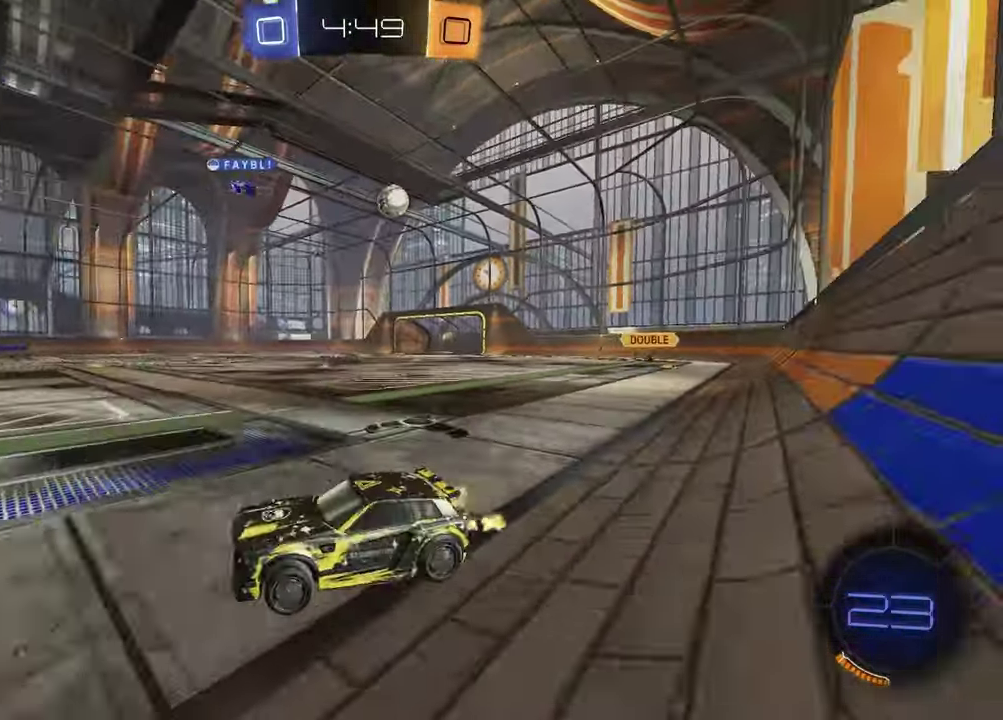
{"buttons": ["R2"], "left_stick": "left", "right_stick": "center", "events": [[50, "left_stick", "center"], [100, "left_stick", "left"]]}
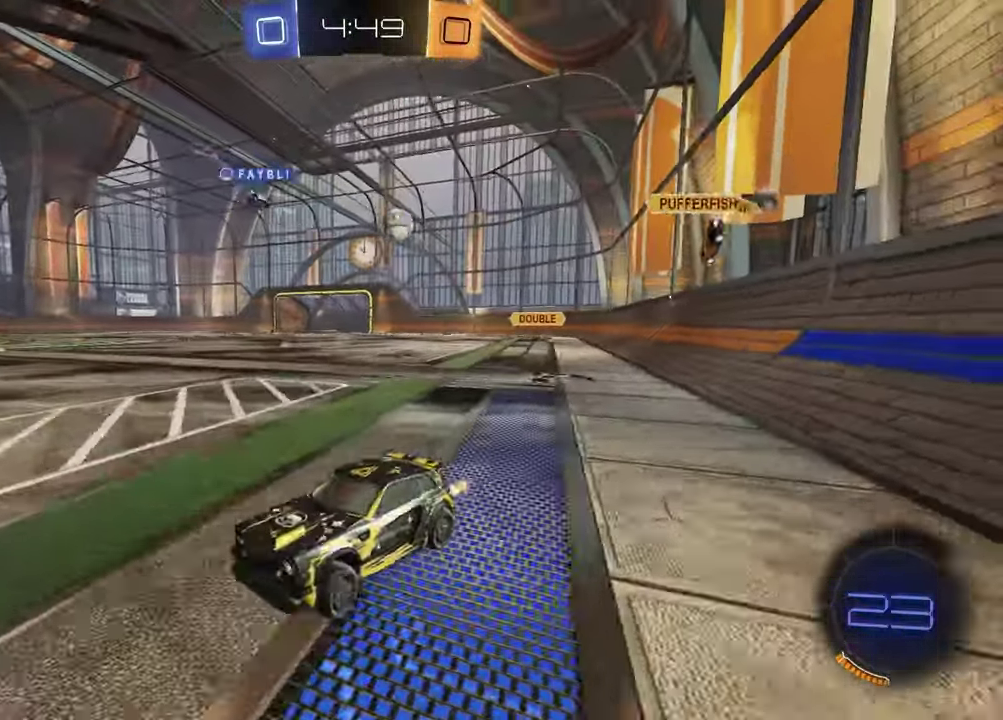
{"buttons": ["R1", "R2"], "left_stick": "center", "right_stick": "center", "events": [[83, "left_stick", "center"], [300, "left_stick", "left"], [417, "R1", "down"], [450, "left_stick", "center"]]}
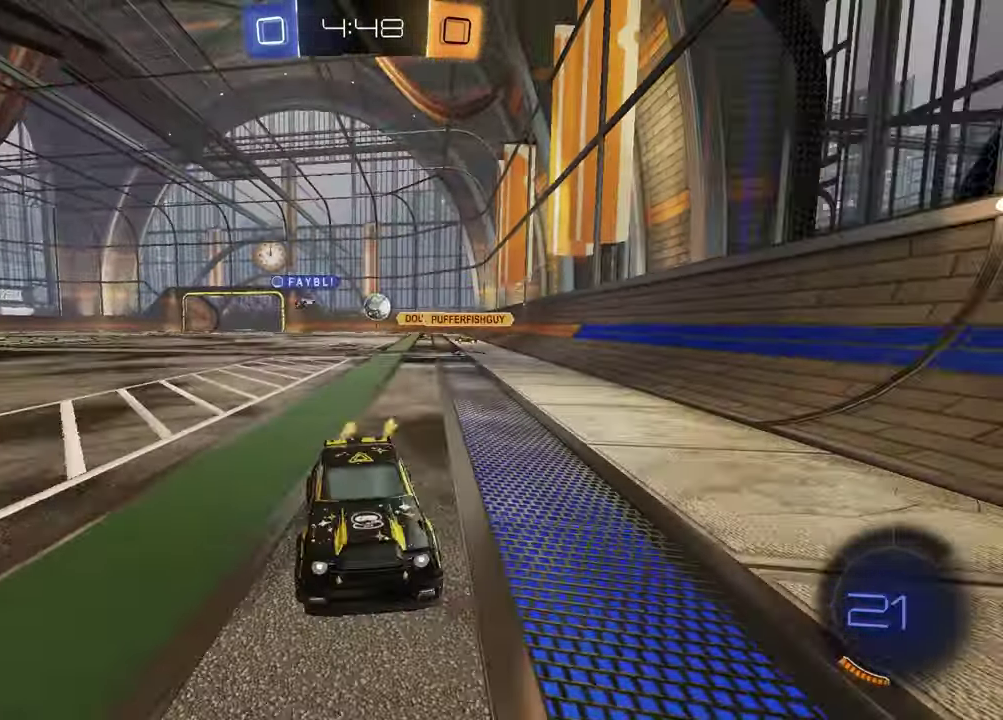
{"buttons": ["R1", "R2"], "left_stick": "center", "right_stick": "center", "events": [[250, "left_stick", "up-right"], [467, "left_stick", "center"]]}
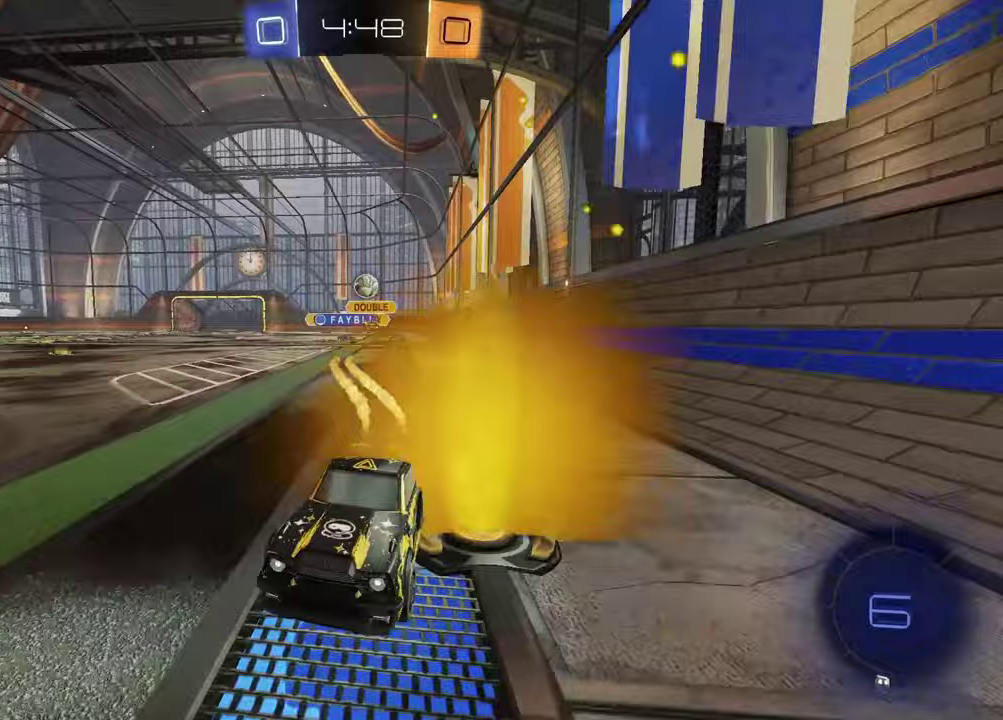
{"buttons": ["R2"], "left_stick": "right", "right_stick": "center", "events": [[67, "TRIANGLE", "down"], [183, "R1", "up"], [183, "TRIANGLE", "up"], [283, "TRIANGLE", "down"], [317, "R1", "down"], [400, "TRIANGLE", "up"], [417, "left_stick", "right"], [483, "R1", "up"]]}
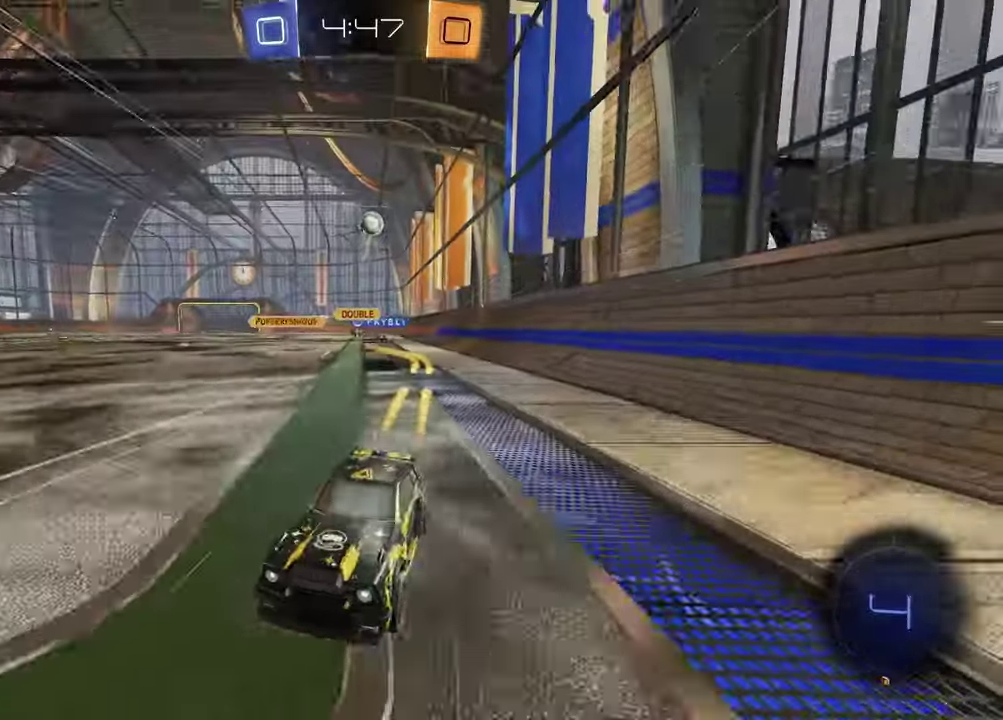
{"buttons": ["L2"], "left_stick": "left", "right_stick": "center", "events": [[83, "left_stick", "left"], [250, "left_stick", "center"], [317, "left_stick", "left"], [350, "R2", "up"], [417, "L2", "down"]]}
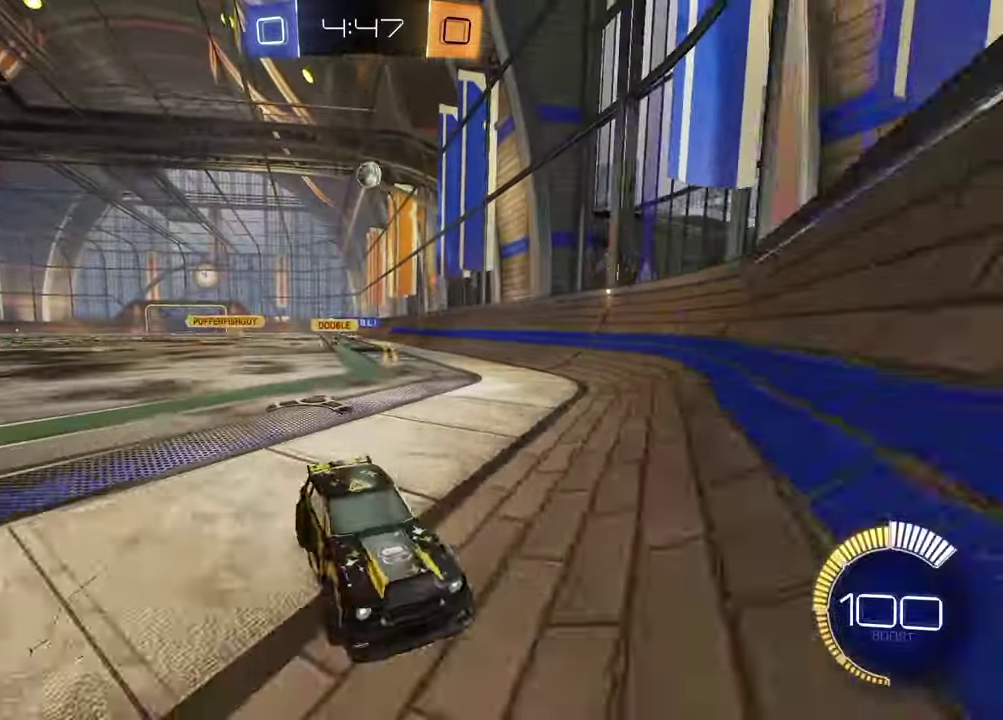
{"buttons": ["R1", "R2"], "left_stick": "center", "right_stick": "center", "events": [[33, "R2", "down"], [67, "L2", "up"], [400, "R1", "down"], [467, "left_stick", "center"]]}
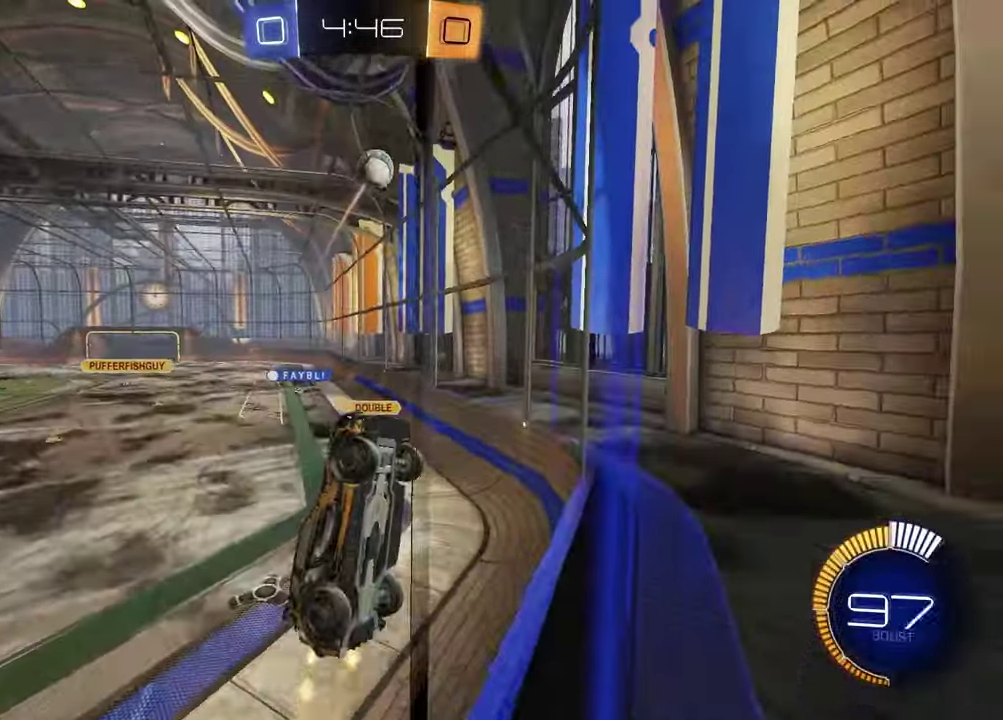
{"buttons": ["R1", "R2"], "left_stick": "down-right", "right_stick": "center", "events": [[83, "left_stick", "left"], [217, "left_stick", "center"], [300, "left_stick", "left"], [350, "left_stick", "down-left"], [367, "CROSS", "down"], [467, "left_stick", "down-right"], [500, "CROSS", "up"]]}
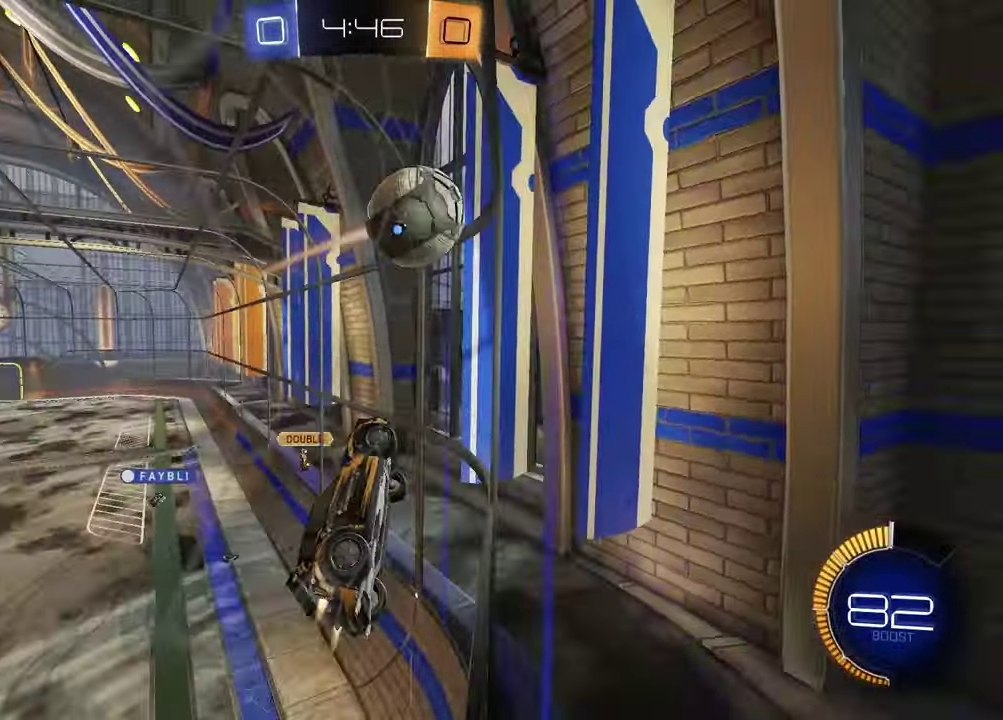
{"buttons": [], "left_stick": "center", "right_stick": "center", "events": [[33, "left_stick", "center"], [133, "left_stick", "left"], [167, "CROSS", "down"], [333, "CROSS", "up"], [367, "R1", "up"], [400, "R2", "up"], [417, "left_stick", "center"]]}
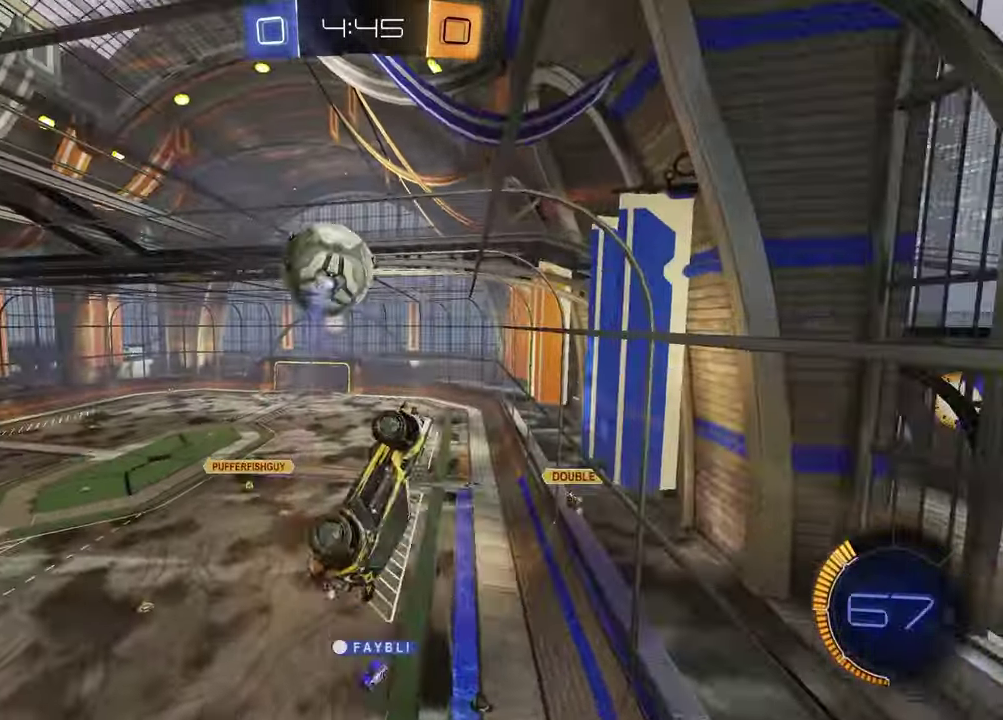
{"buttons": ["SQUARE", "R2"], "left_stick": "down-left", "right_stick": "center", "events": [[83, "left_stick", "left"], [317, "left_stick", "down-left"], [450, "R2", "down"], [483, "SQUARE", "down"]]}
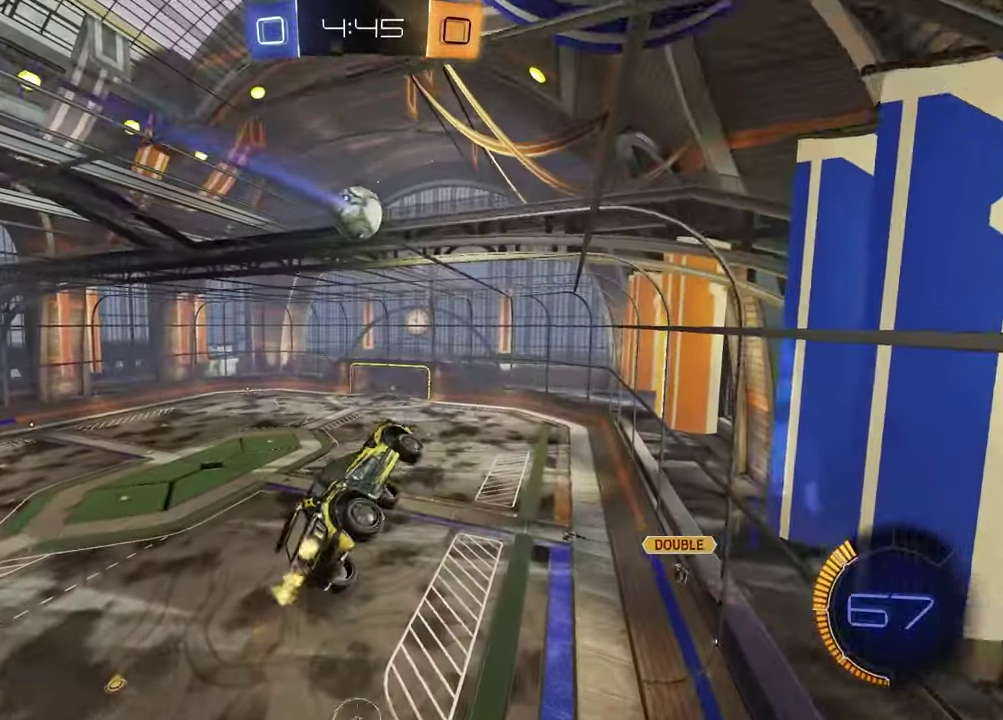
{"buttons": ["SQUARE", "R1", "R2"], "left_stick": "center", "right_stick": "center", "events": [[83, "left_stick", "center"], [400, "R1", "down"]]}
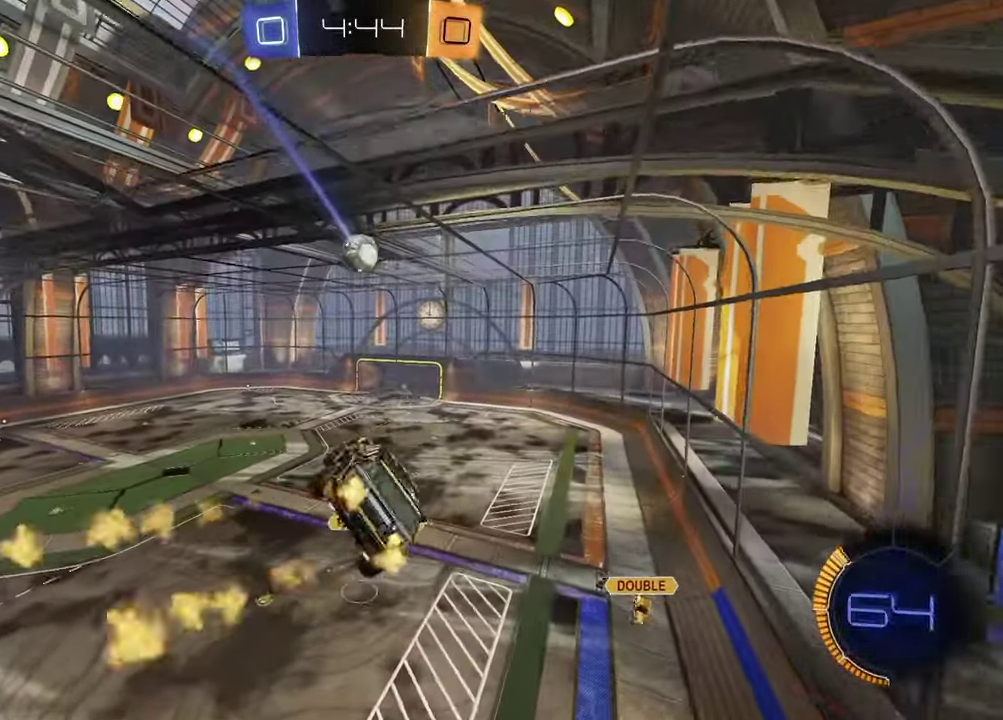
{"buttons": ["SQUARE"], "left_stick": "center", "right_stick": "center", "events": [[283, "R2", "up"], [300, "R1", "up"]]}
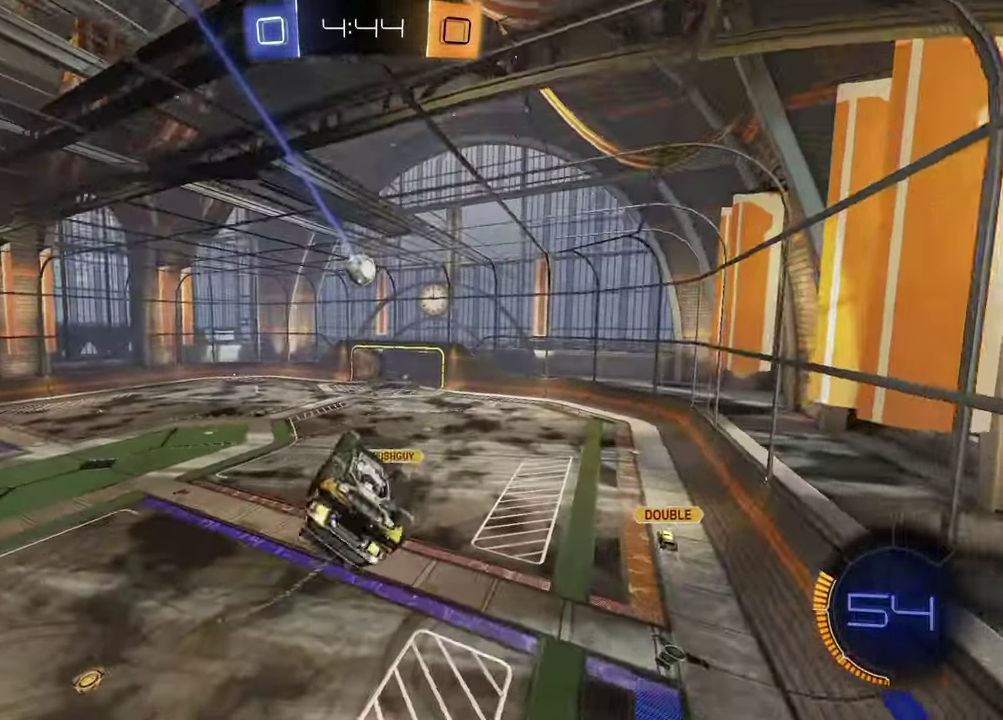
{"buttons": [], "left_stick": "center", "right_stick": "center", "events": [[33, "R1", "down"], [217, "R1", "up"], [233, "left_stick", "right"], [267, "SQUARE", "up"], [333, "left_stick", "center"]]}
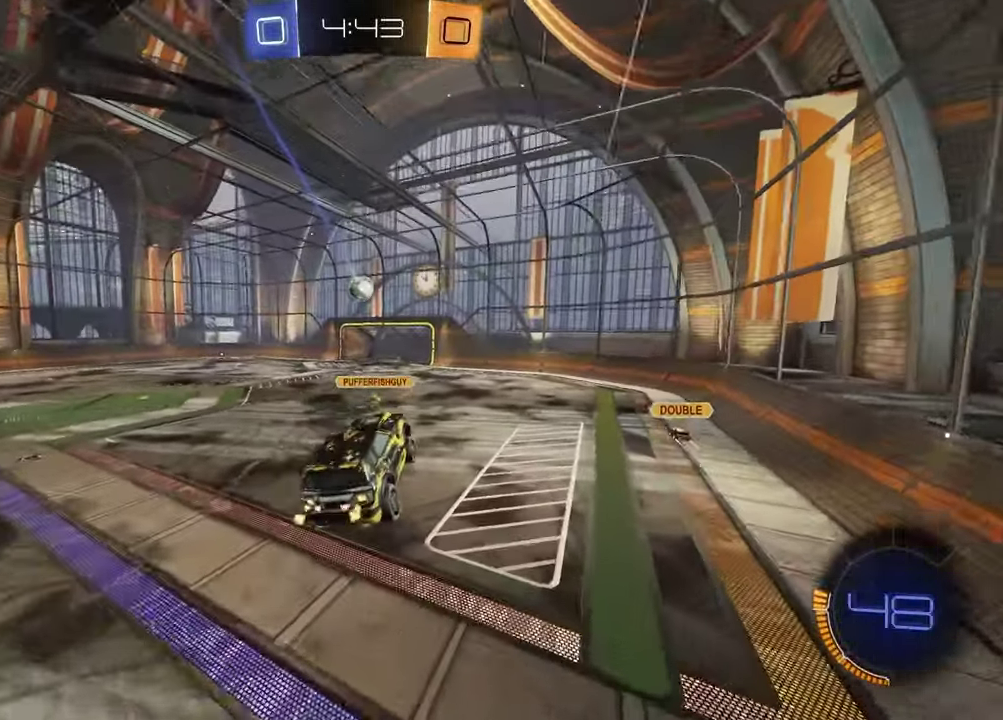
{"buttons": ["R1", "R2"], "left_stick": "left", "right_stick": "center", "events": [[167, "R2", "down"], [350, "left_stick", "left"], [383, "R1", "down"]]}
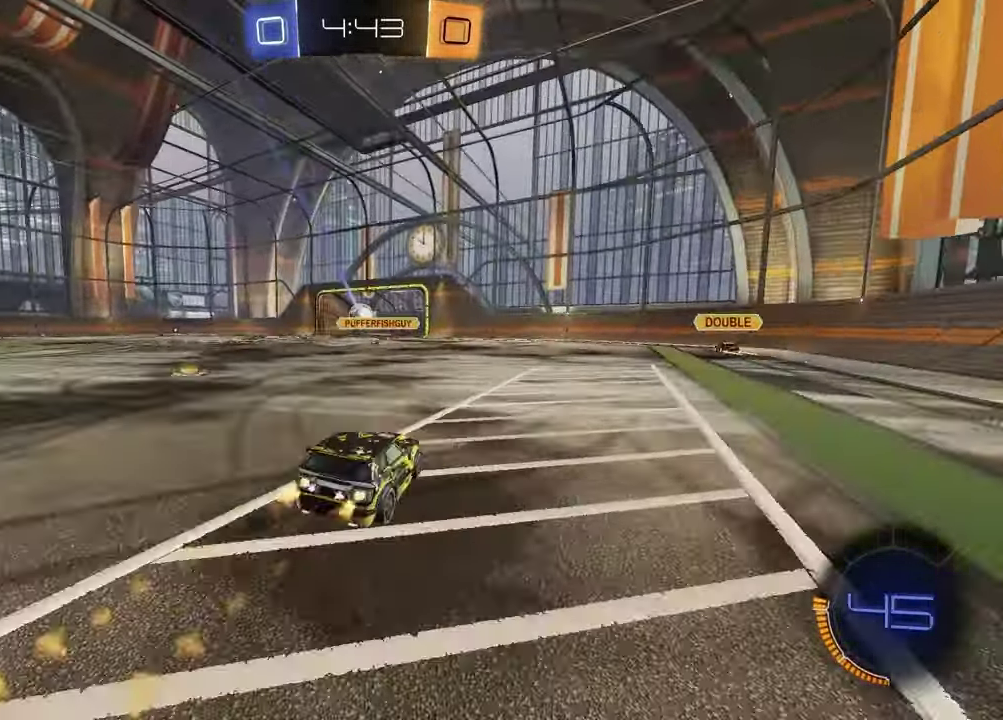
{"buttons": ["R2"], "left_stick": "center", "right_stick": "center", "events": [[50, "left_stick", "center"], [250, "left_stick", "left"], [333, "R1", "up"], [433, "left_stick", "center"]]}